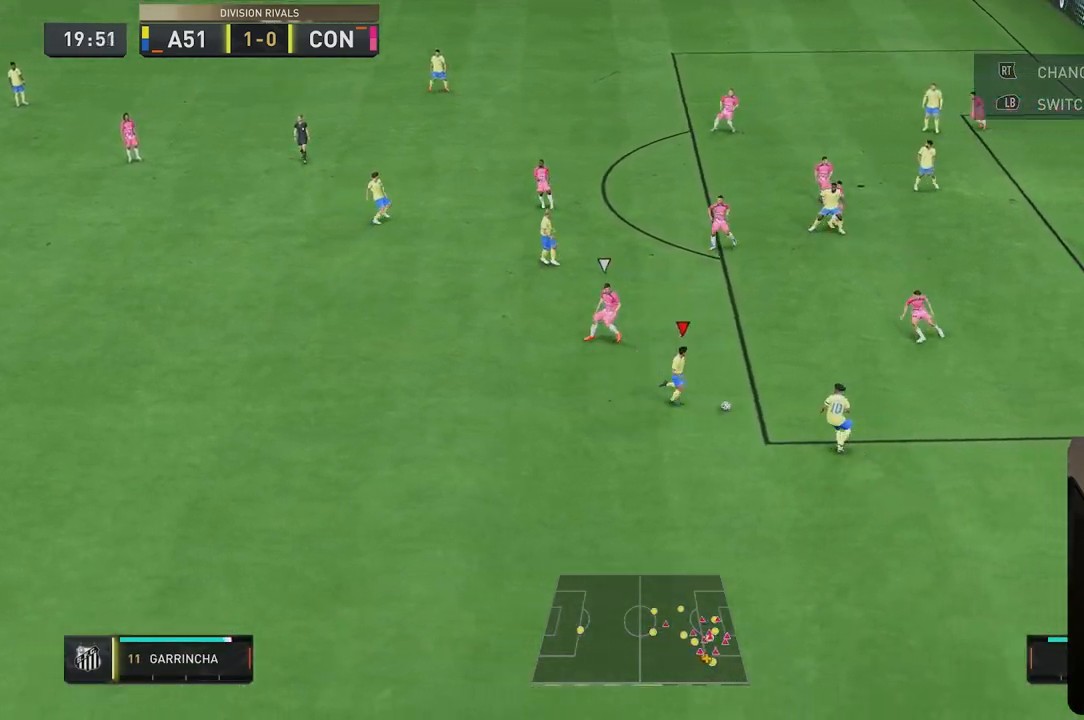
Gameplay with a controller (Xbox layout); each line is a JSON object with the inputs held at the frame after it (dt_ms = milliseconds from this image to that frame). "events" lists button and stick changes between this image and that frame as [ms after this image, input, new state], when the widget could be followed in between. Not read: L3 R2 R3.
{"dt_ms": 500, "buttons": [], "left_stick": "center", "right_stick": "center", "events": [[17, "L2", "up"]]}
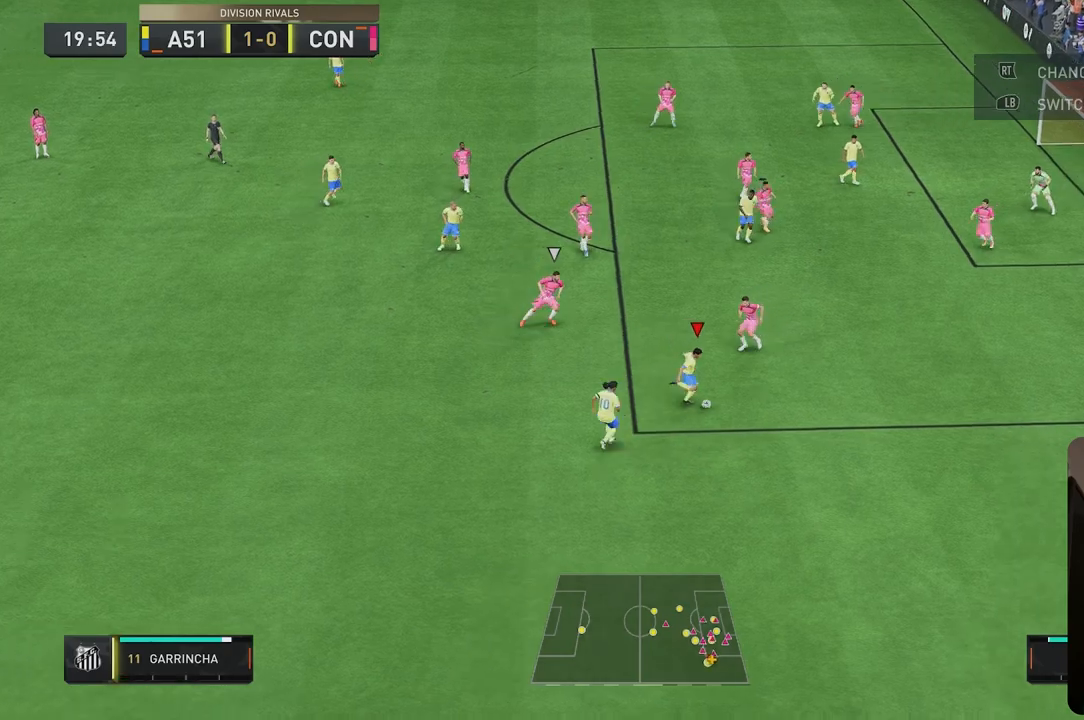
{"dt_ms": 500, "buttons": [], "left_stick": "center", "right_stick": "center", "events": []}
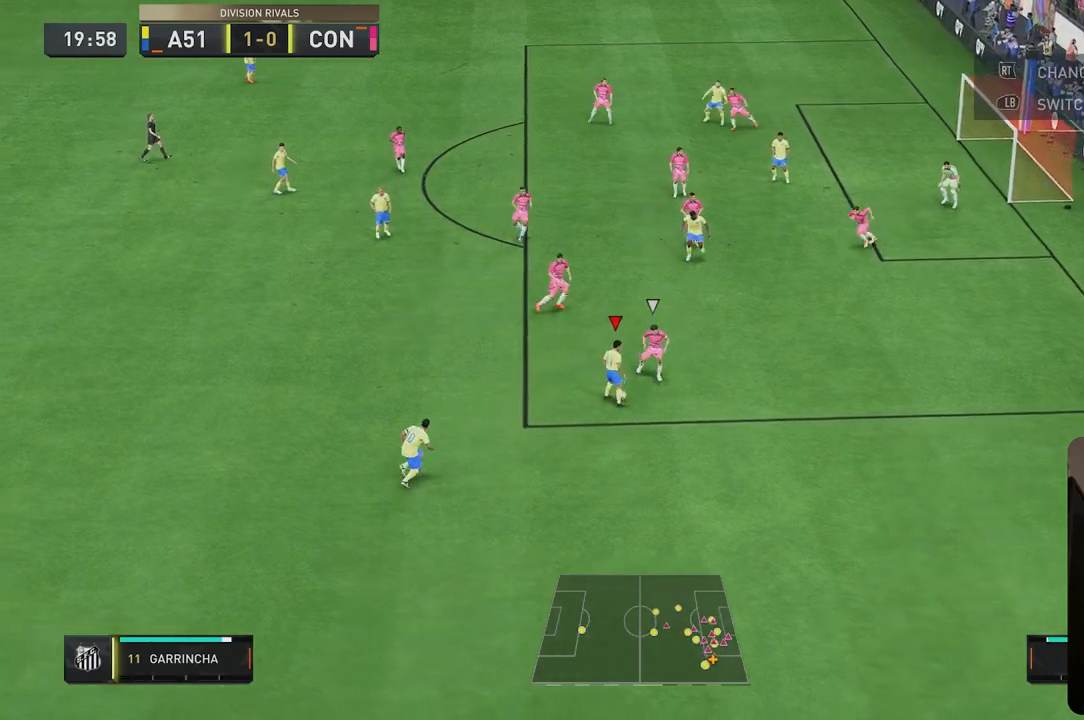
{"dt_ms": 500, "buttons": [], "left_stick": "up", "right_stick": "center", "events": [[33, "right_stick", "down"], [83, "right_stick", "left"], [150, "right_stick", "down"], [250, "right_stick", "center"], [433, "left_stick", "up"]]}
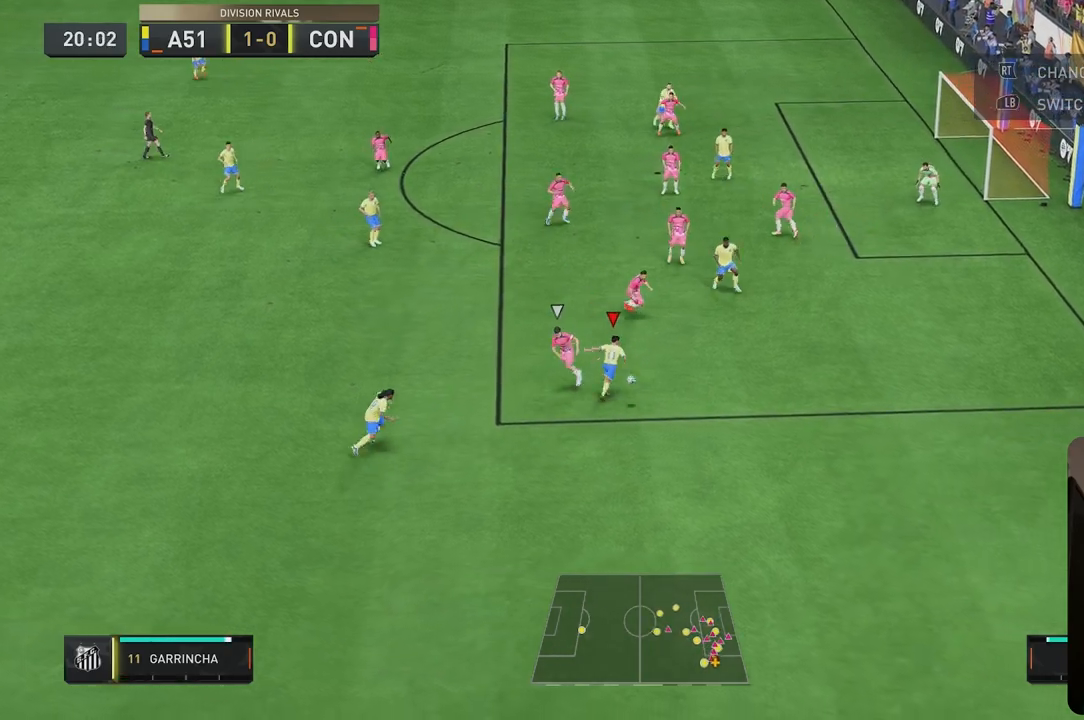
{"dt_ms": 500, "buttons": [], "left_stick": "down-right", "right_stick": "center", "events": [[17, "left_stick", "up-right"], [217, "left_stick", "right"], [417, "left_stick", "down-right"]]}
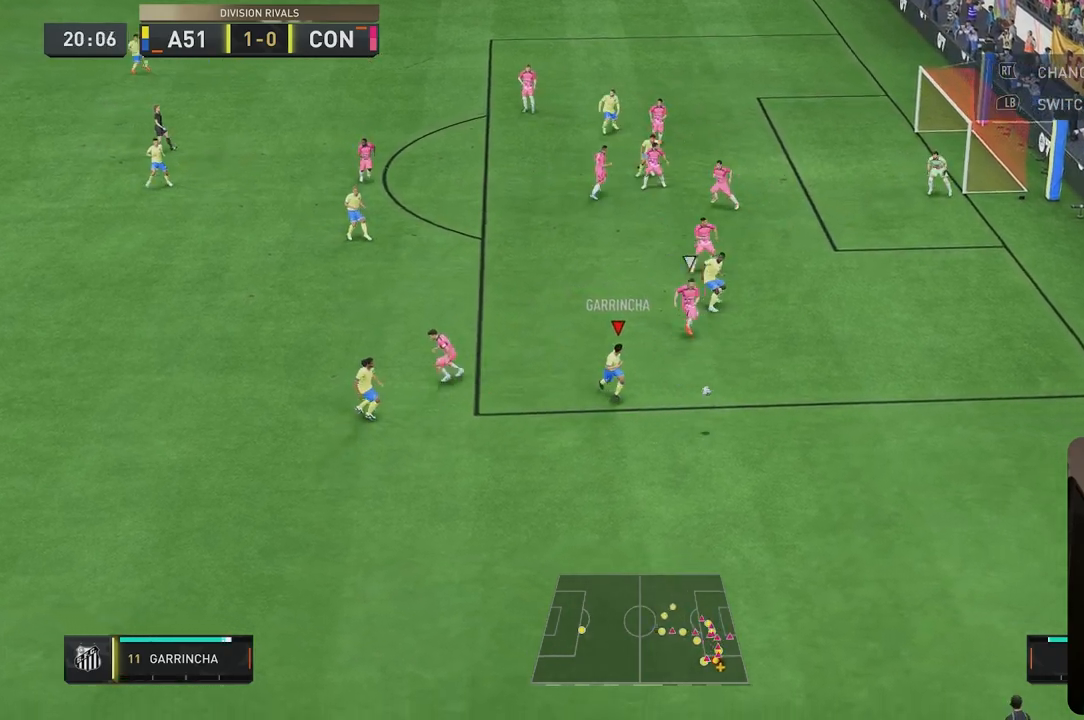
{"dt_ms": 500, "buttons": [], "left_stick": "down-right", "right_stick": "center", "events": []}
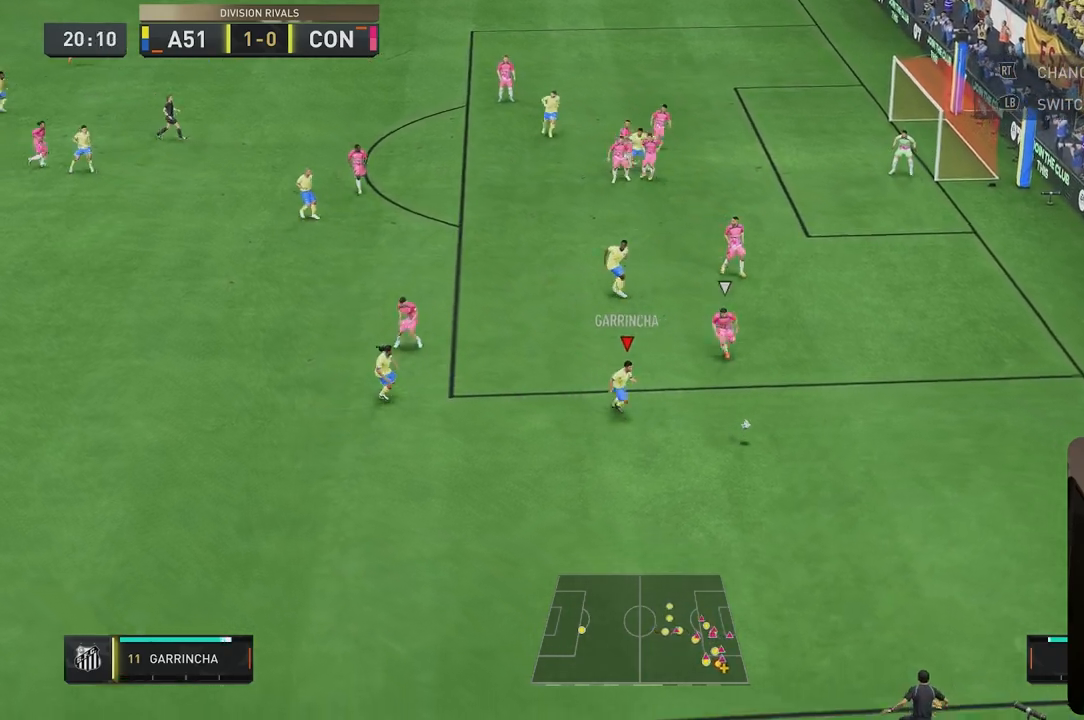
{"dt_ms": 500, "buttons": [], "left_stick": "down", "right_stick": "center", "events": [[400, "left_stick", "down"]]}
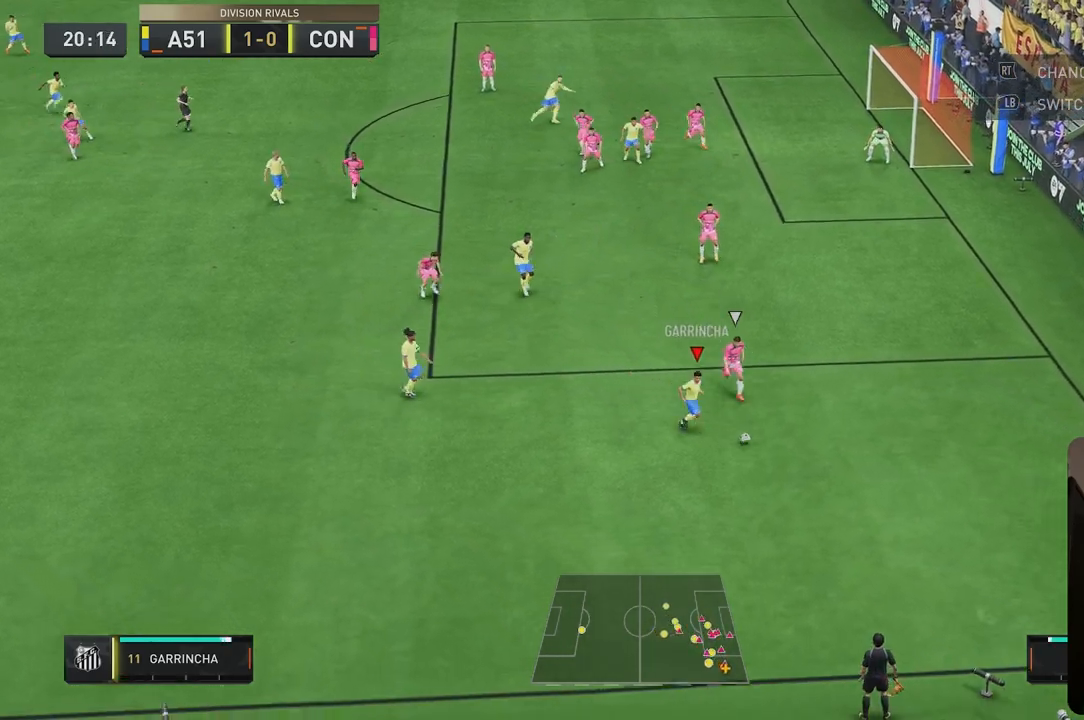
{"dt_ms": 500, "buttons": [], "left_stick": "up", "right_stick": "up", "events": [[167, "left_stick", "center"], [250, "left_stick", "up"], [250, "right_stick", "up"]]}
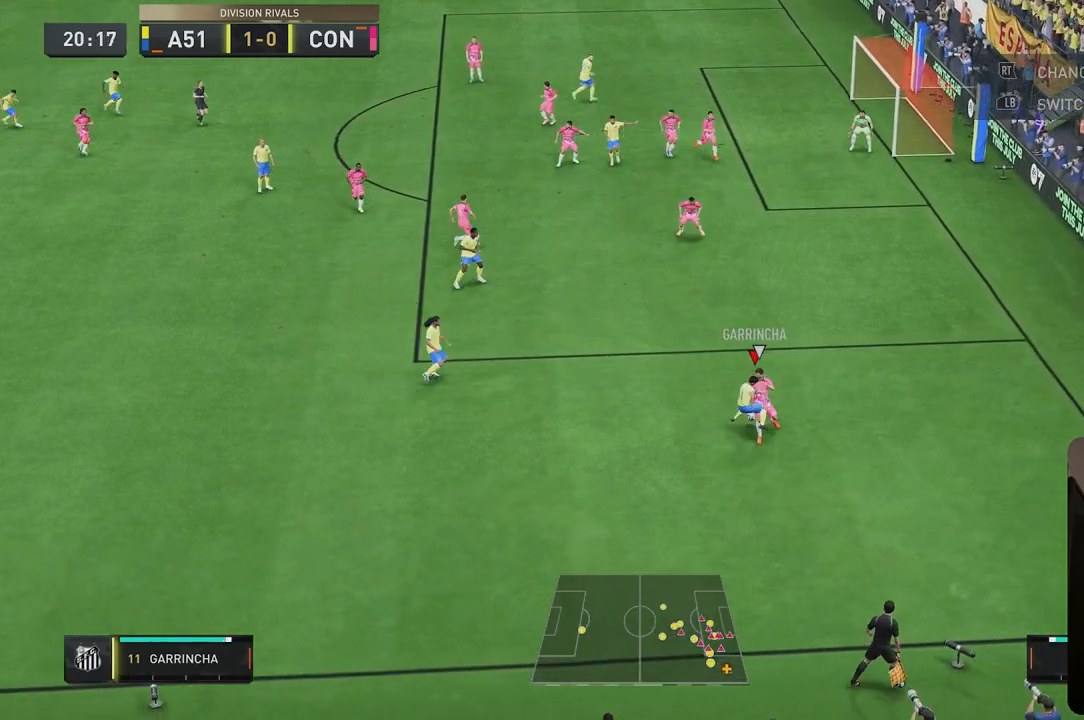
{"dt_ms": 500, "buttons": ["L2"], "left_stick": "up", "right_stick": "center"}
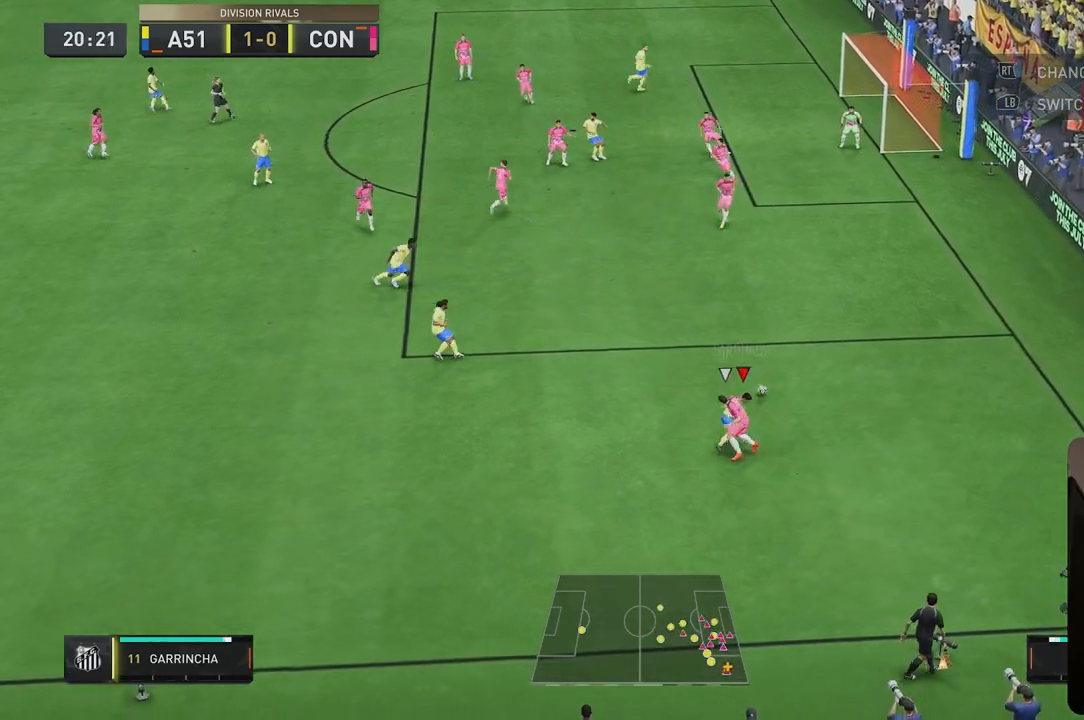
{"dt_ms": 500, "buttons": ["L2"], "left_stick": "up", "right_stick": "center", "events": []}
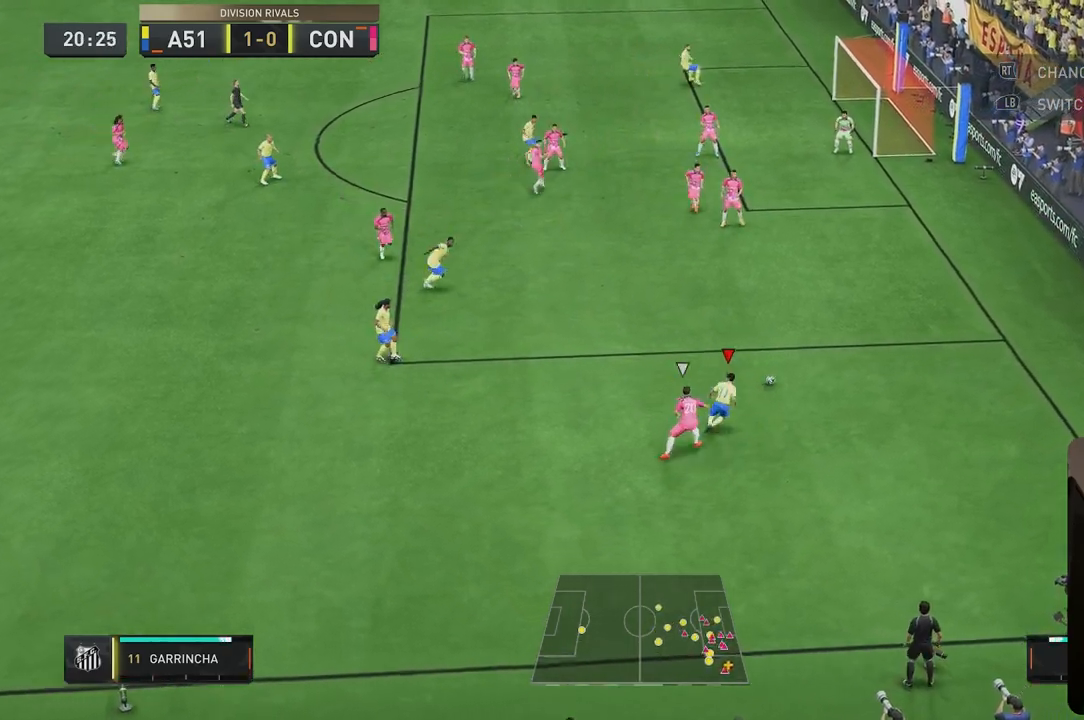
{"dt_ms": 500, "buttons": ["L2"], "left_stick": "up", "right_stick": "center", "events": []}
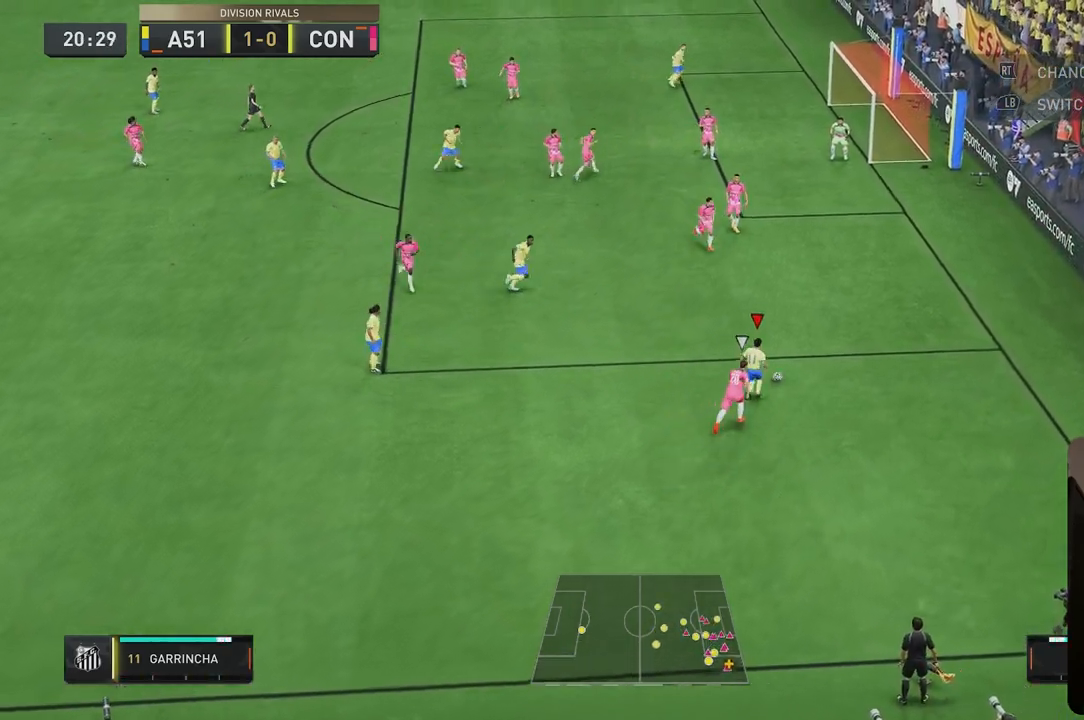
{"dt_ms": 500, "buttons": [], "left_stick": "center", "right_stick": "center", "events": [[117, "L2", "up"], [417, "left_stick", "center"]]}
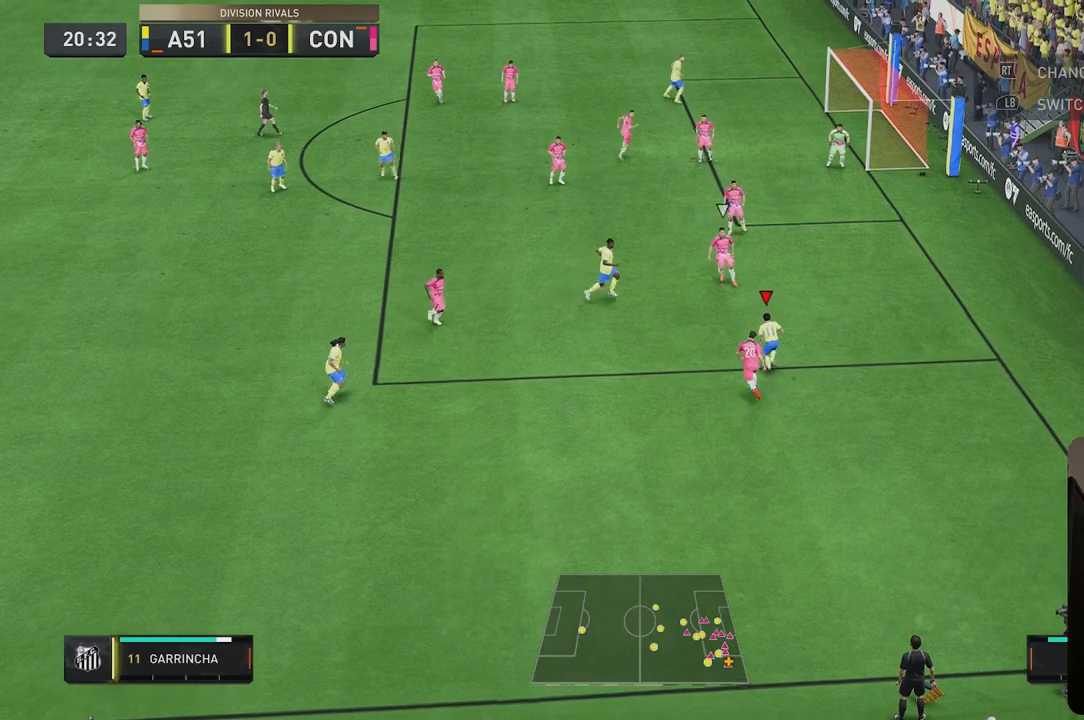
{"dt_ms": 500, "buttons": [], "left_stick": "center", "right_stick": "center", "events": []}
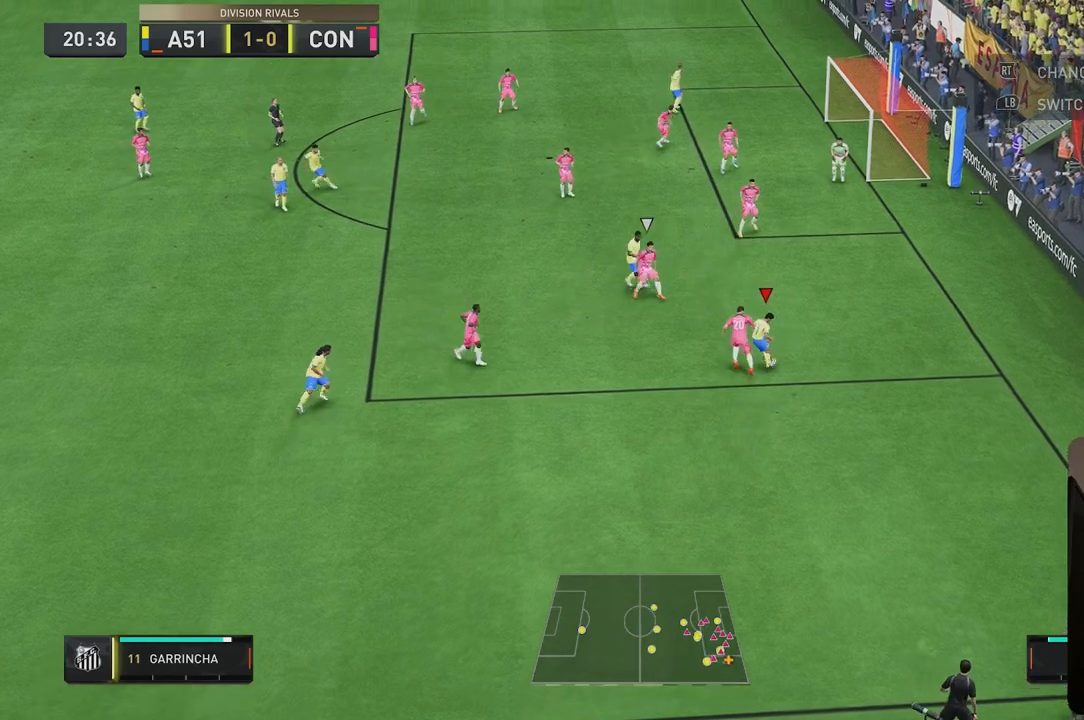
{"dt_ms": 500, "buttons": [], "left_stick": "center", "right_stick": "center", "events": [[267, "L2", "down"], [283, "right_stick", "down"], [400, "L2", "up"], [483, "right_stick", "center"]]}
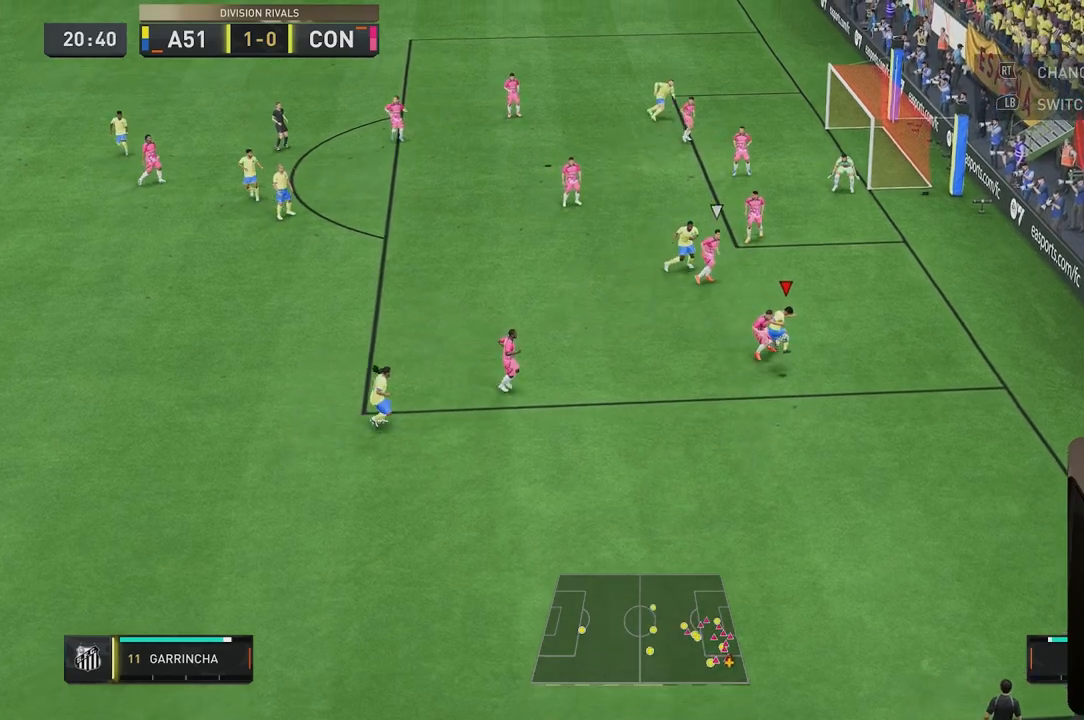
{"dt_ms": 500, "buttons": ["L2"], "left_stick": "up", "right_stick": "center", "events": [[67, "L2", "down"], [100, "left_stick", "up-left"], [183, "left_stick", "left"], [367, "left_stick", "up"]]}
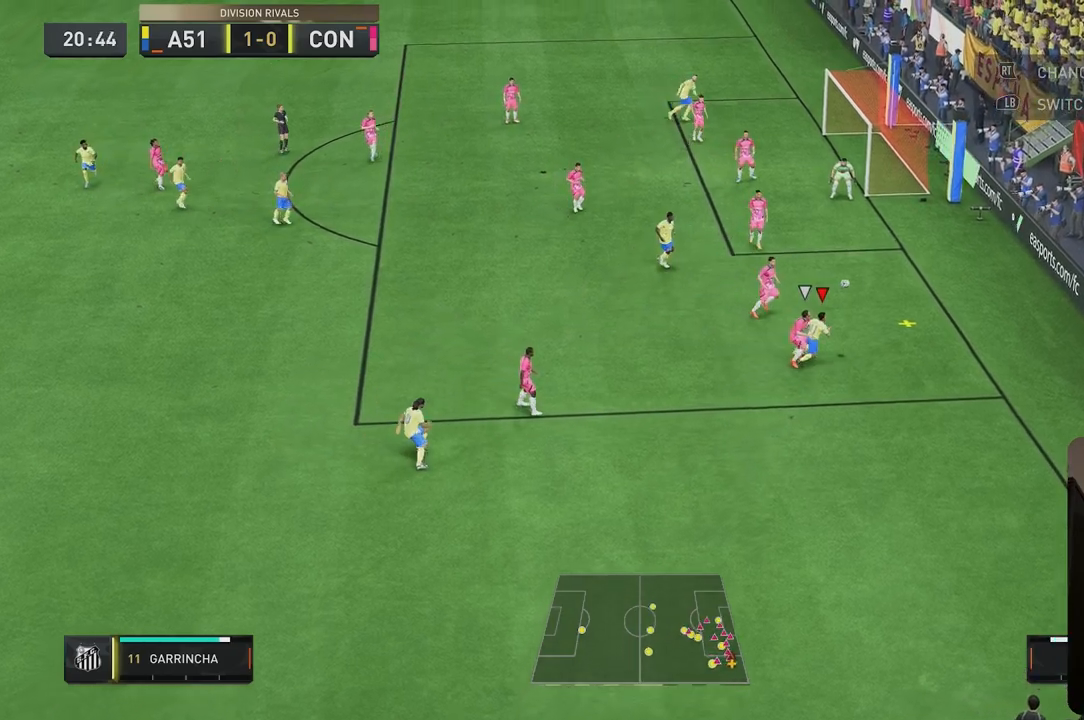
{"dt_ms": 500, "buttons": [], "left_stick": "left", "right_stick": "center", "events": [[33, "L2", "up"], [167, "left_stick", "up-left"], [267, "X", "down"], [267, "left_stick", "left"], [367, "L2", "down"], [483, "X", "up"], [500, "L2", "up"]]}
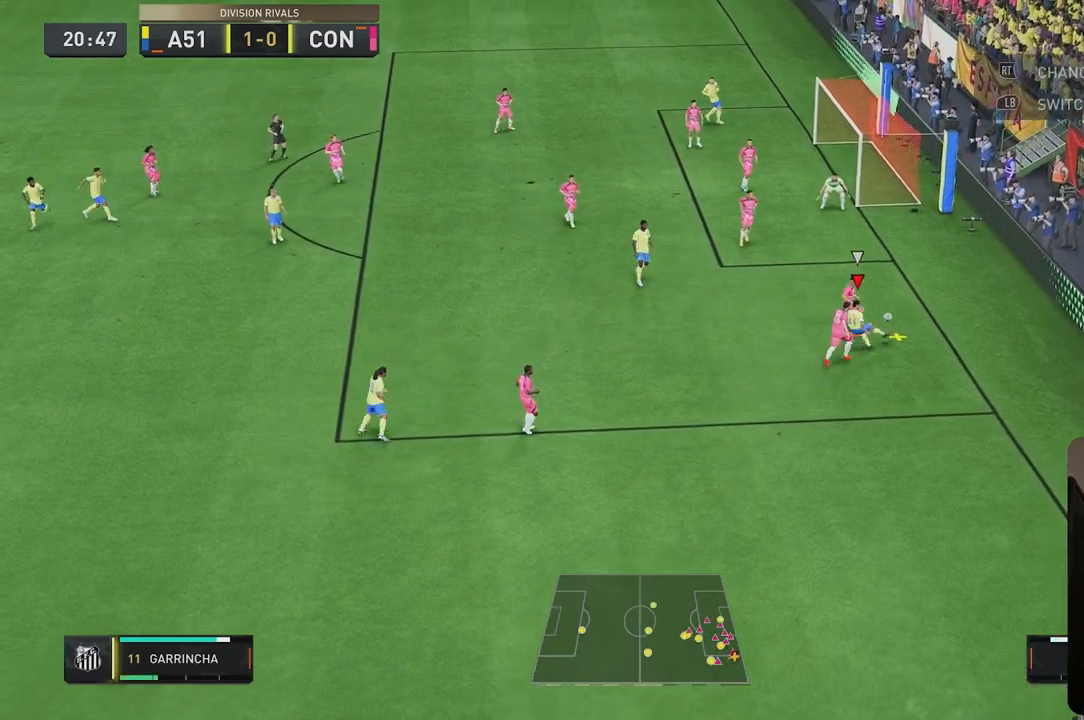
{"dt_ms": 500, "buttons": ["L2"], "left_stick": "up-left", "right_stick": "center", "events": [[33, "left_stick", "up-left"], [50, "L2", "down"]]}
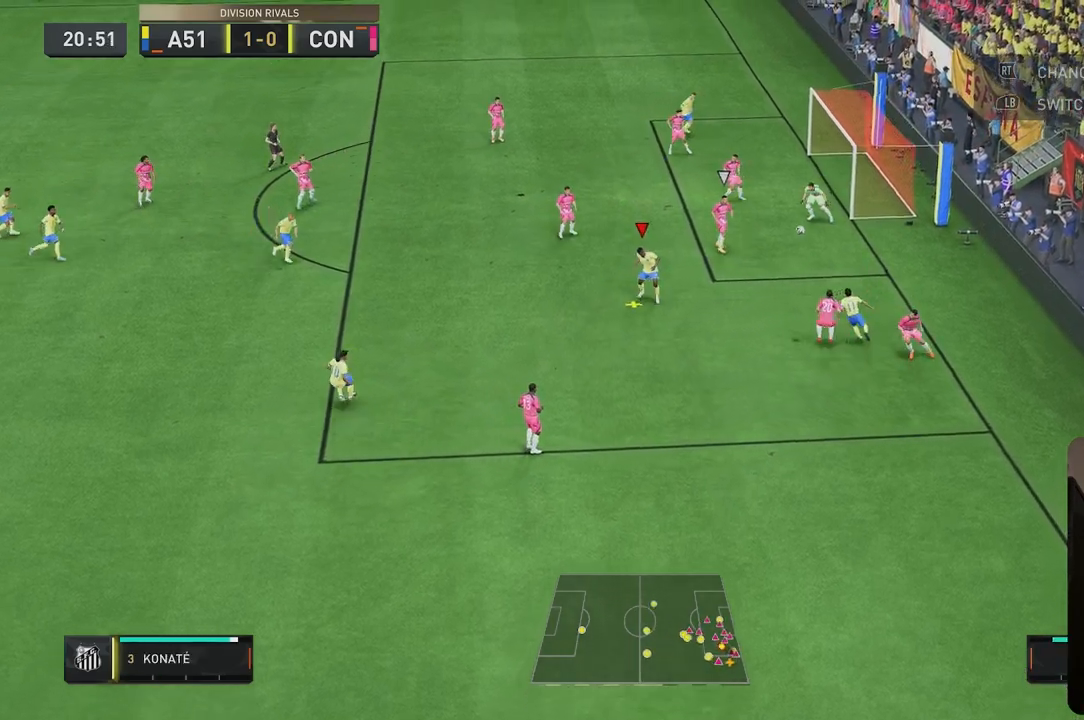
{"dt_ms": 500, "buttons": ["L2"], "left_stick": "up-right", "right_stick": "center", "events": [[17, "L2", "up"], [50, "left_stick", "up-right"], [183, "left_stick", "up"], [383, "left_stick", "up-right"], [417, "L2", "down"]]}
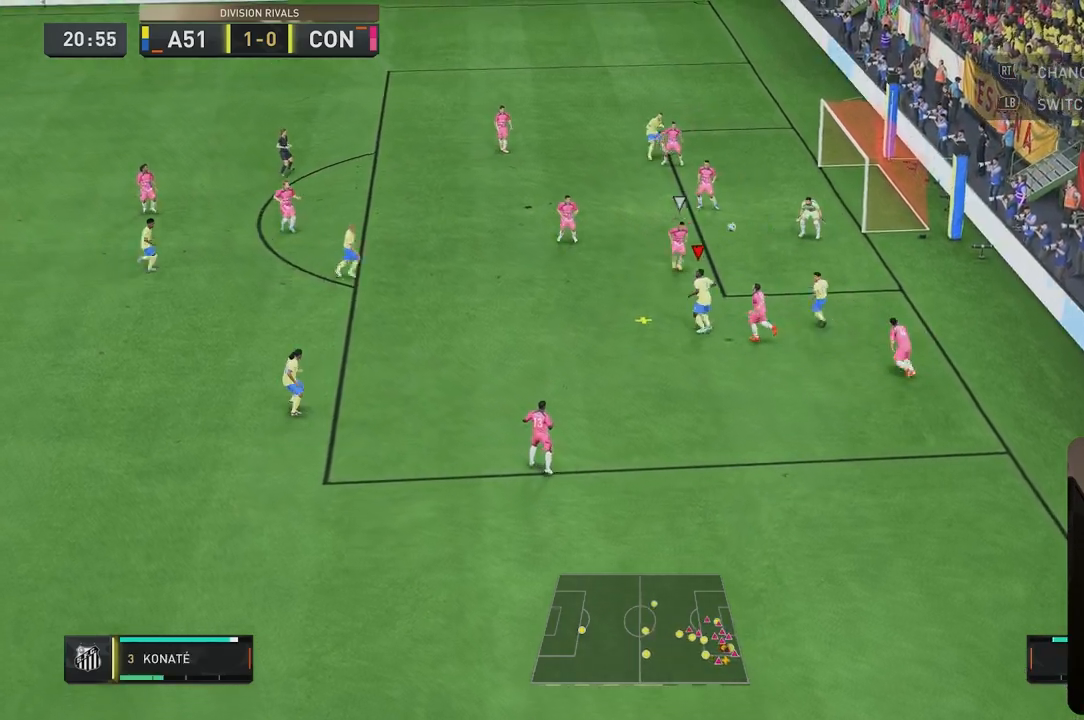
{"dt_ms": 500, "buttons": [], "left_stick": "up-right", "right_stick": "center", "events": [[67, "L2", "up"], [117, "L2", "down"], [233, "L2", "up"], [350, "L2", "down"], [467, "L2", "up"]]}
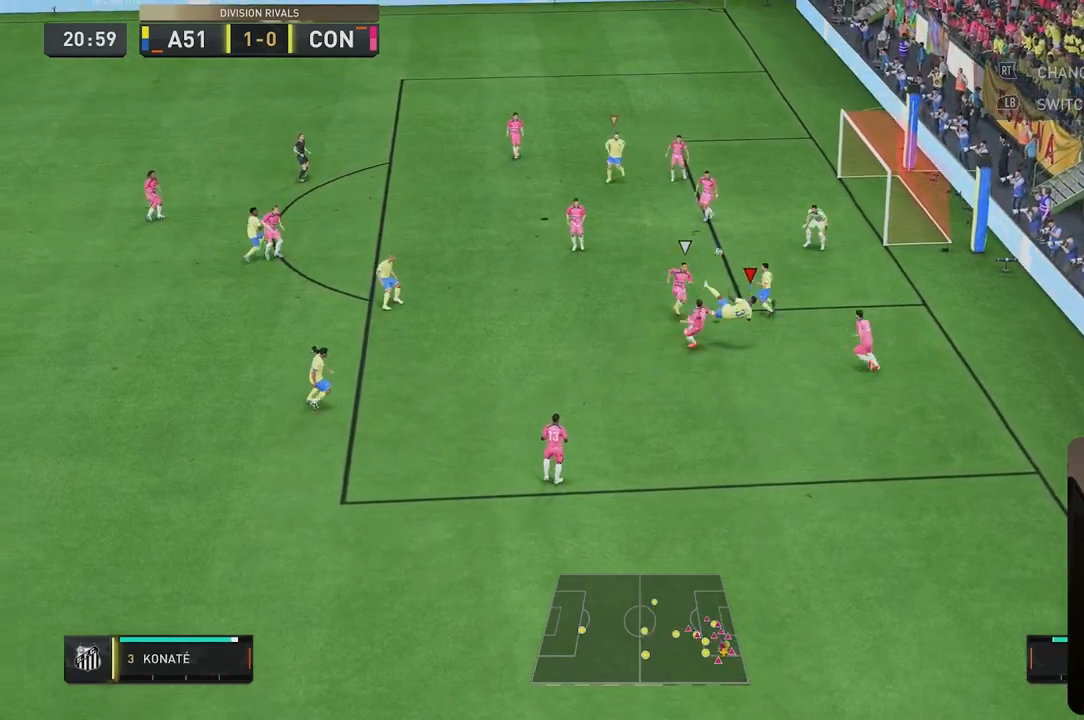
{"dt_ms": 500, "buttons": [], "left_stick": "up-right", "right_stick": "center", "events": [[100, "L2", "down"], [233, "L2", "up"]]}
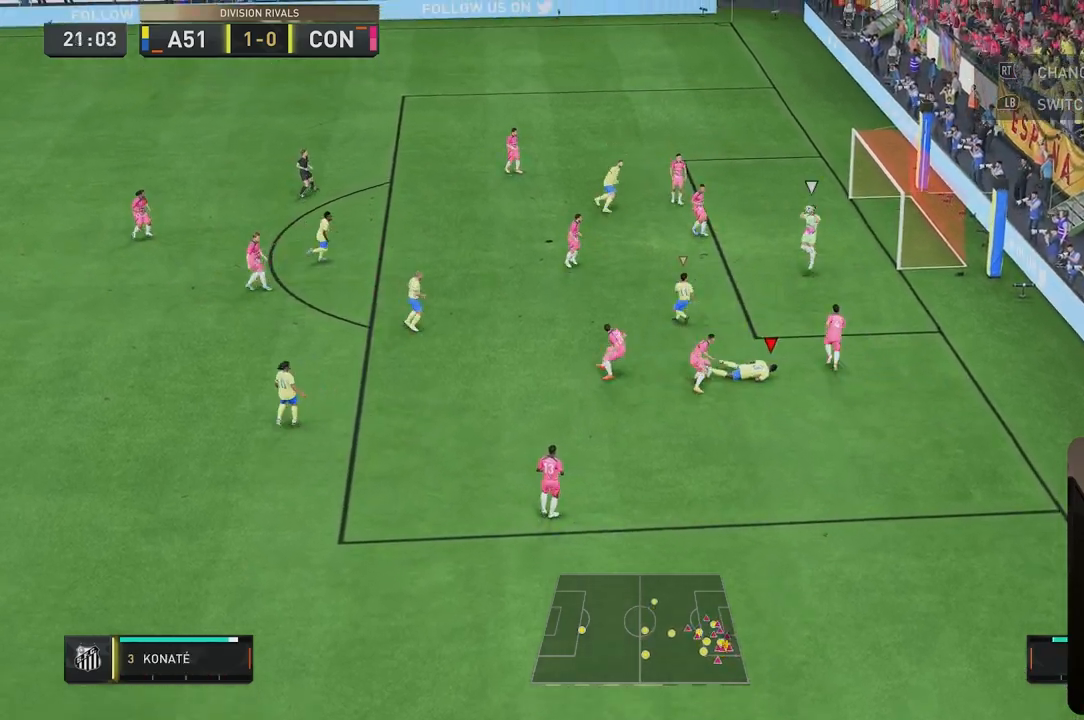
{"dt_ms": 500, "buttons": [], "left_stick": "center", "right_stick": "center", "events": [[383, "left_stick", "center"]]}
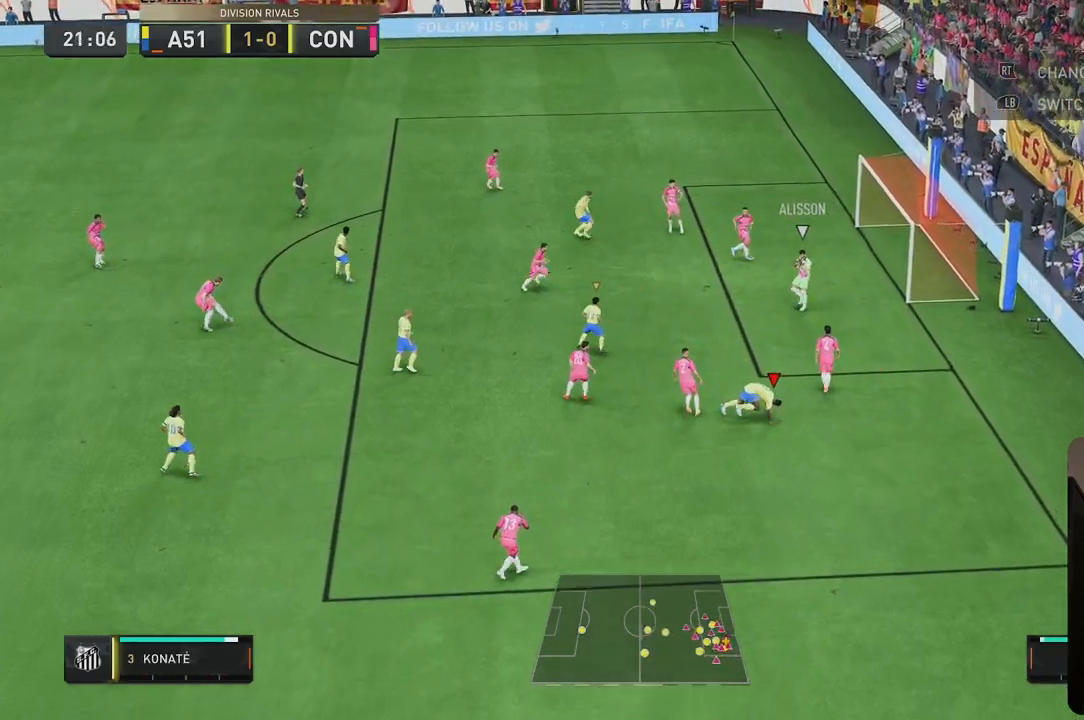
{"dt_ms": 500, "buttons": [], "left_stick": "down-left", "right_stick": "center", "events": [[300, "left_stick", "left"], [383, "left_stick", "down-left"], [400, "right_stick", "left"], [483, "right_stick", "center"]]}
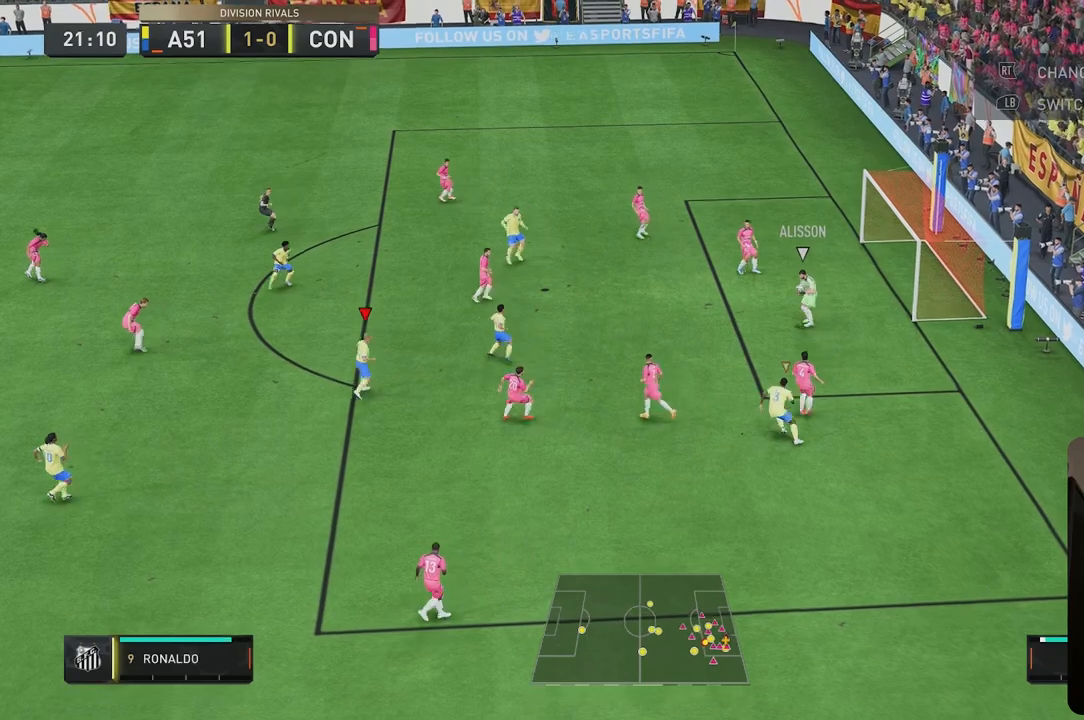
{"dt_ms": 500, "buttons": [], "left_stick": "down", "right_stick": "center", "events": [[400, "left_stick", "down"]]}
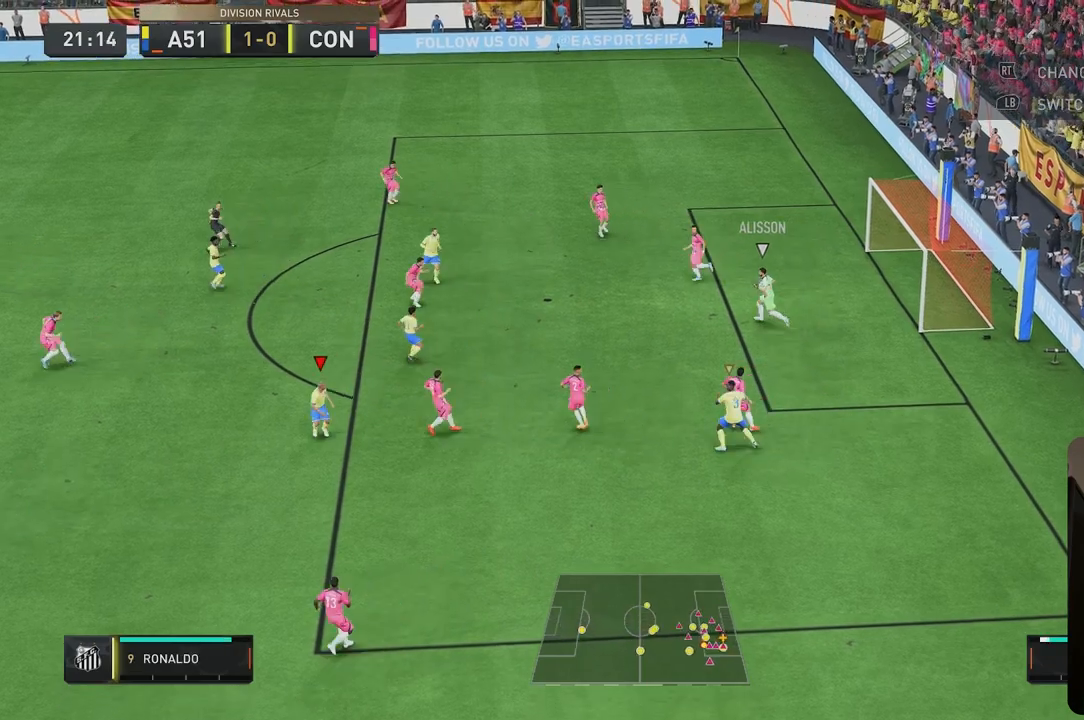
{"dt_ms": 500, "buttons": [], "left_stick": "left", "right_stick": "center", "events": [[100, "left_stick", "down-left"], [433, "left_stick", "left"]]}
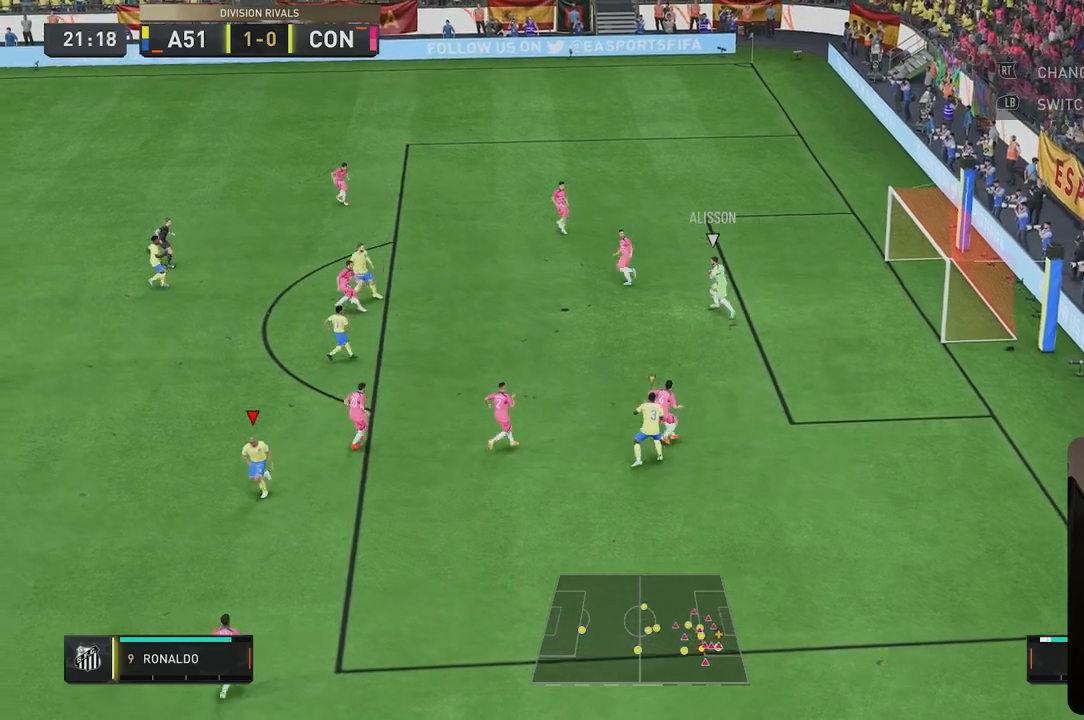
{"dt_ms": 500, "buttons": [], "left_stick": "up-left", "right_stick": "down", "events": [[50, "right_stick", "down"], [100, "left_stick", "up-left"], [167, "right_stick", "center"], [233, "L2", "down"], [283, "L2", "up"], [500, "right_stick", "down"]]}
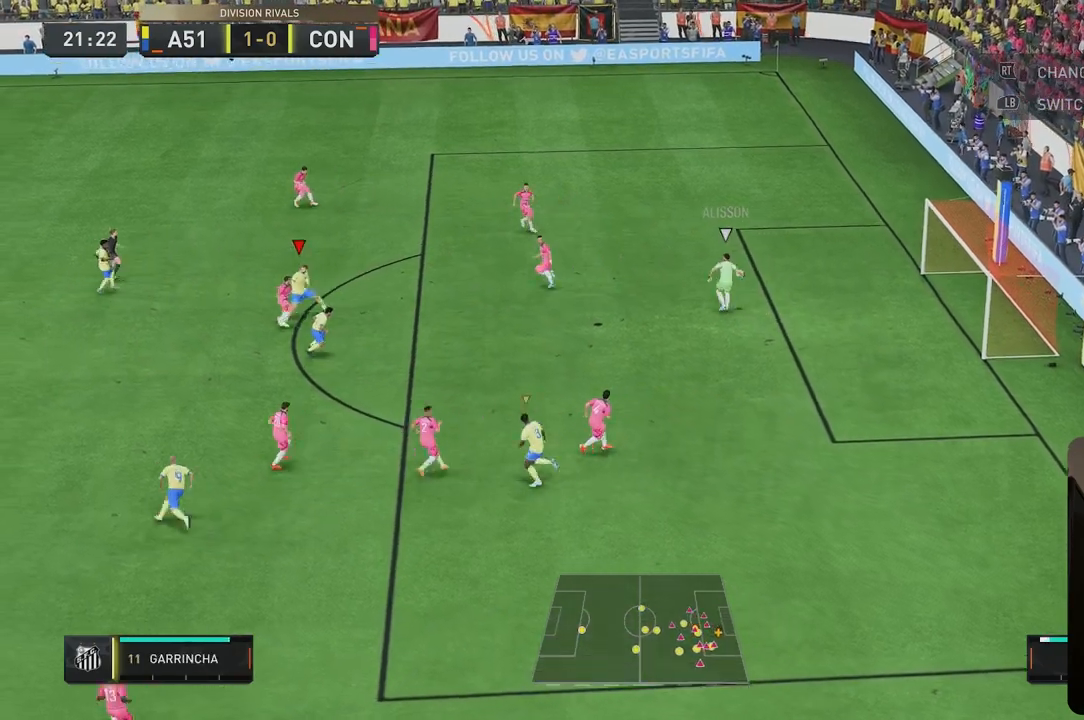
{"dt_ms": 500, "buttons": [], "left_stick": "up-left", "right_stick": "center", "events": [[100, "right_stick", "center"]]}
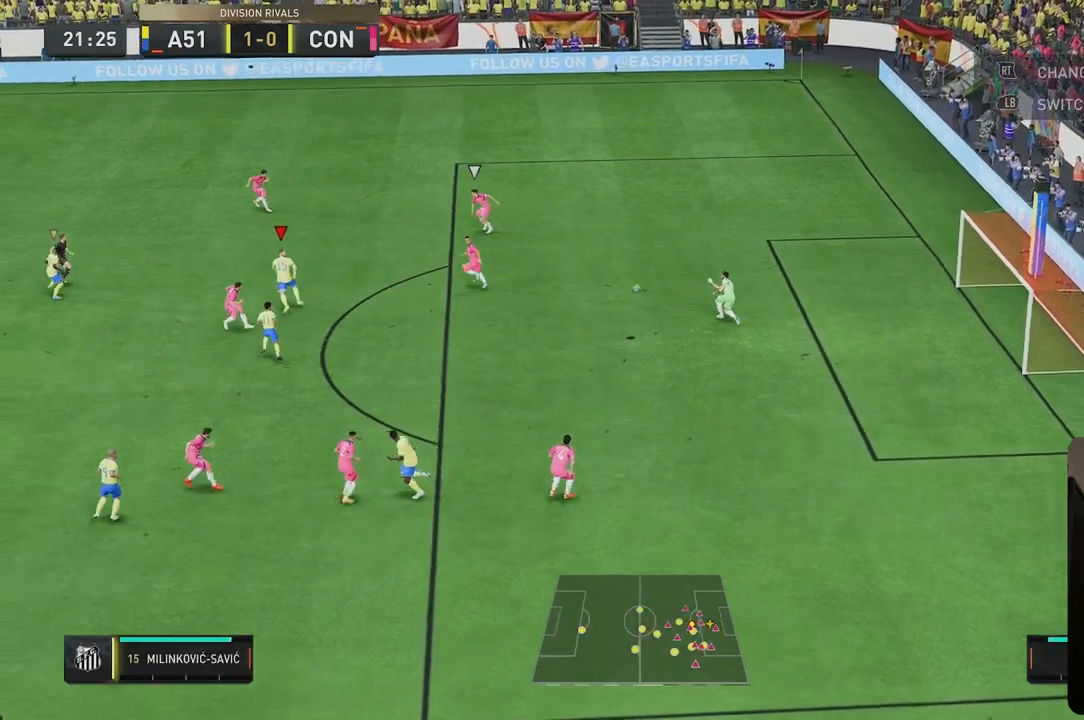
{"dt_ms": 500, "buttons": [], "left_stick": "up-left", "right_stick": "center", "events": []}
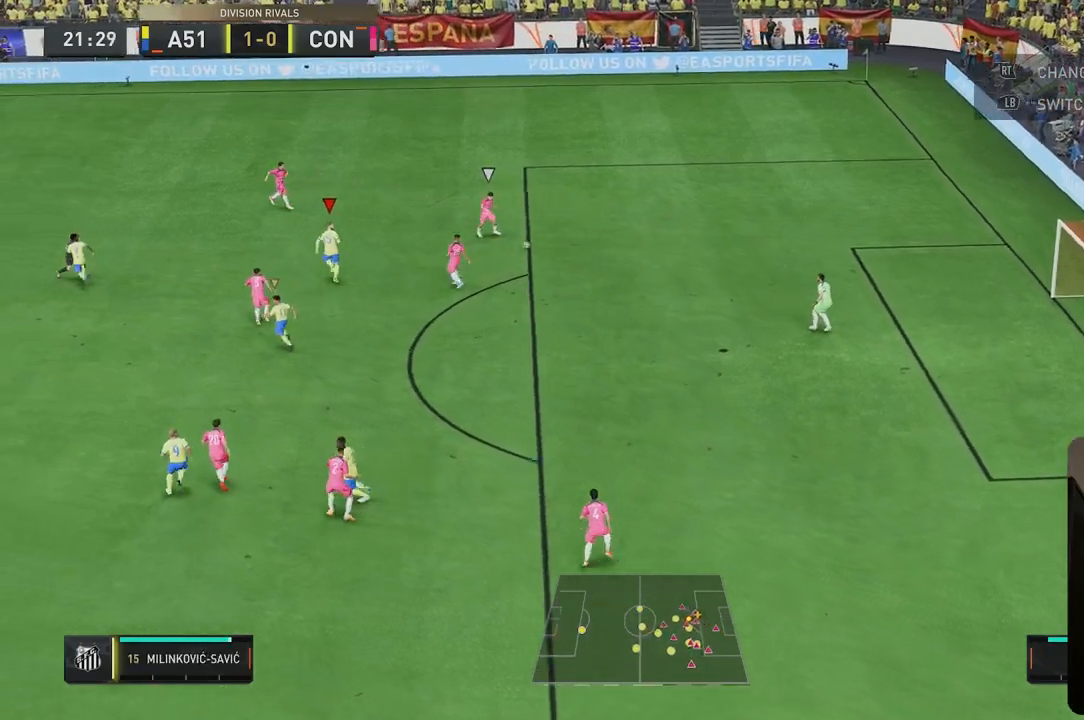
{"dt_ms": 500, "buttons": [], "left_stick": "up", "right_stick": "center", "events": [[133, "left_stick", "up"]]}
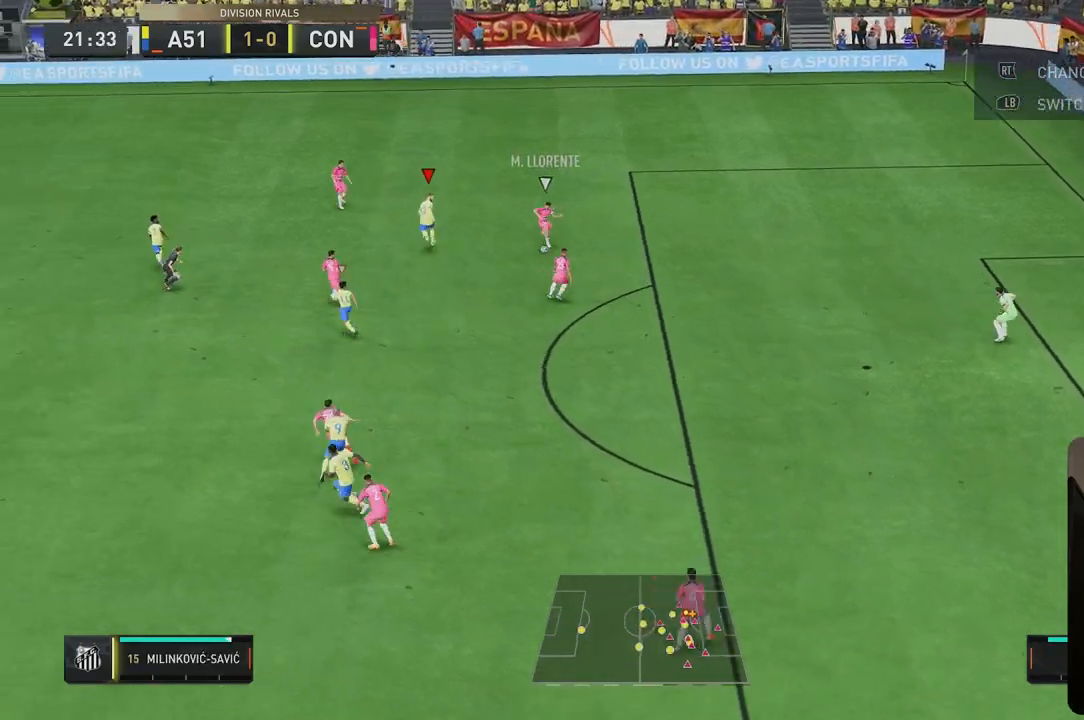
{"dt_ms": 500, "buttons": ["L2"], "left_stick": "up", "right_stick": "center", "events": [[150, "left_stick", "center"], [300, "right_stick", "down"], [350, "right_stick", "down-left"], [417, "left_stick", "up"], [433, "L2", "down"], [450, "right_stick", "center"]]}
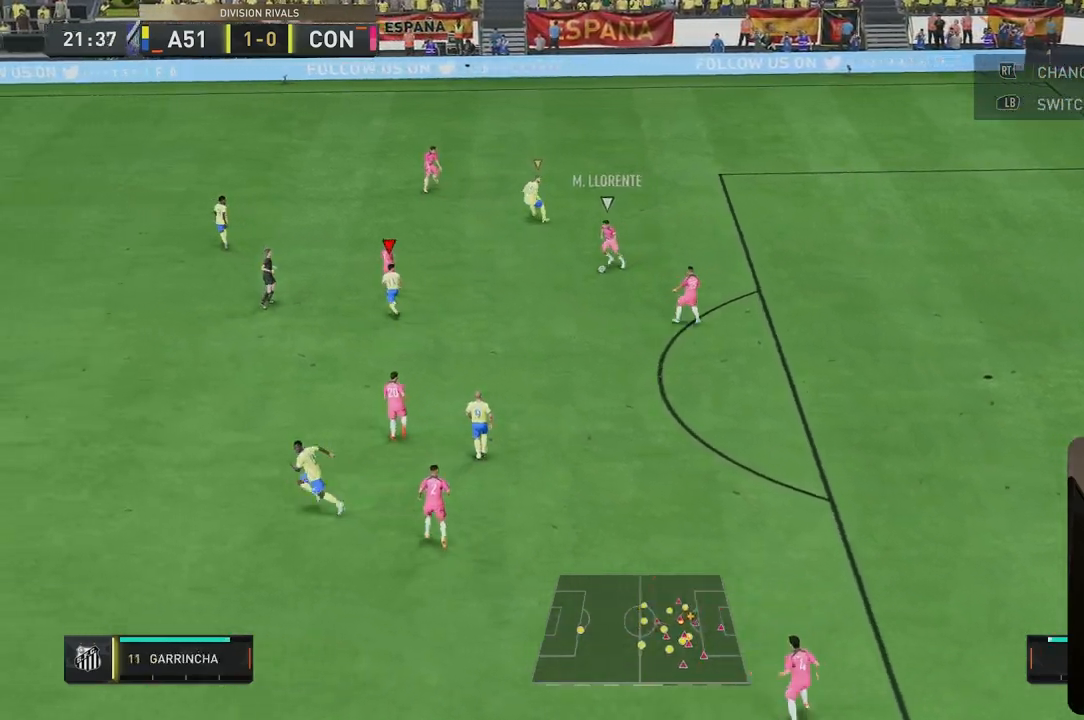
{"dt_ms": 500, "buttons": ["L2"], "left_stick": "up", "right_stick": "center", "events": [[50, "left_stick", "up-right"], [183, "left_stick", "up"]]}
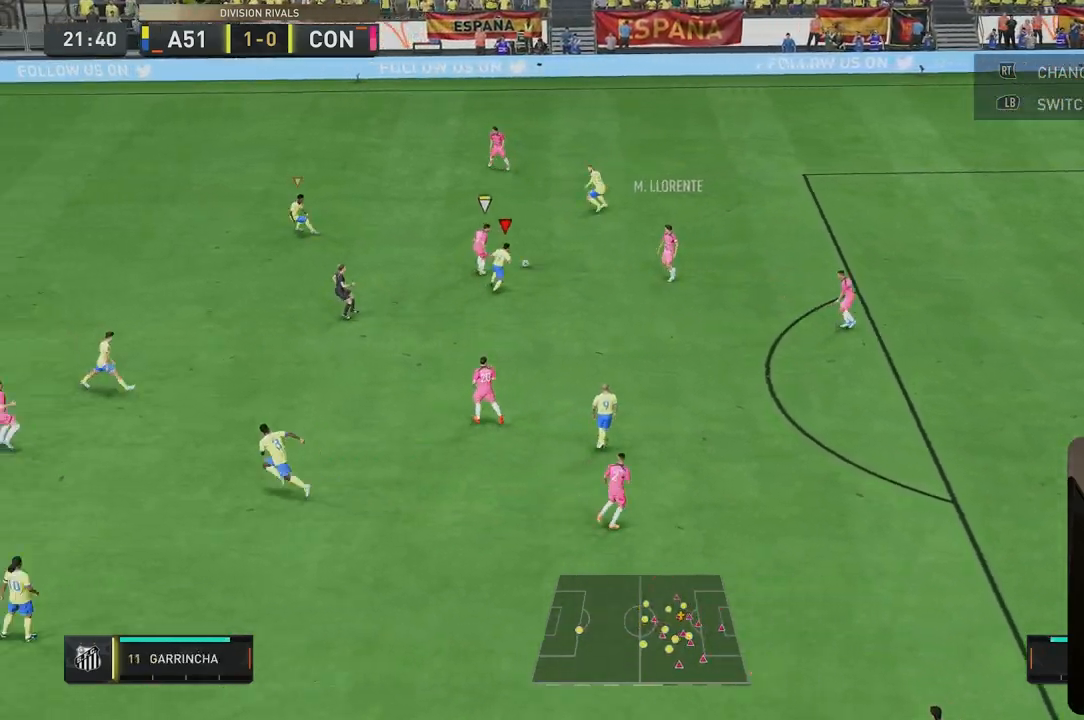
{"dt_ms": 1000, "buttons": [], "left_stick": "up-left", "right_stick": "center"}